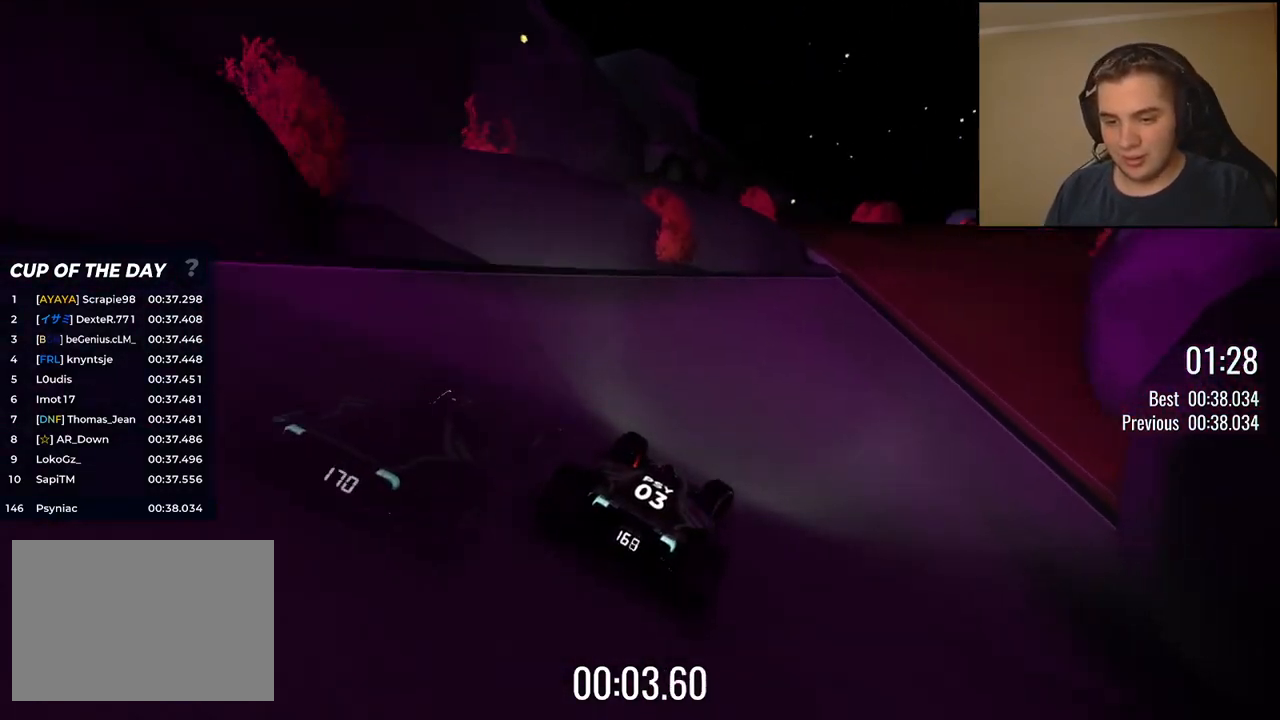
Gameplay with keyboard; each line is a JSON object with the keys held at the frame after it. "events" lists presses ("down") and releases ("up") of "down", "left", "right" and "up" between this image and that frame as [ms after this image, input, new state], when the widget could be followed in between. No other keys are recorded. Mouse input is not recorded.
{"keys": ["up"], "events": []}
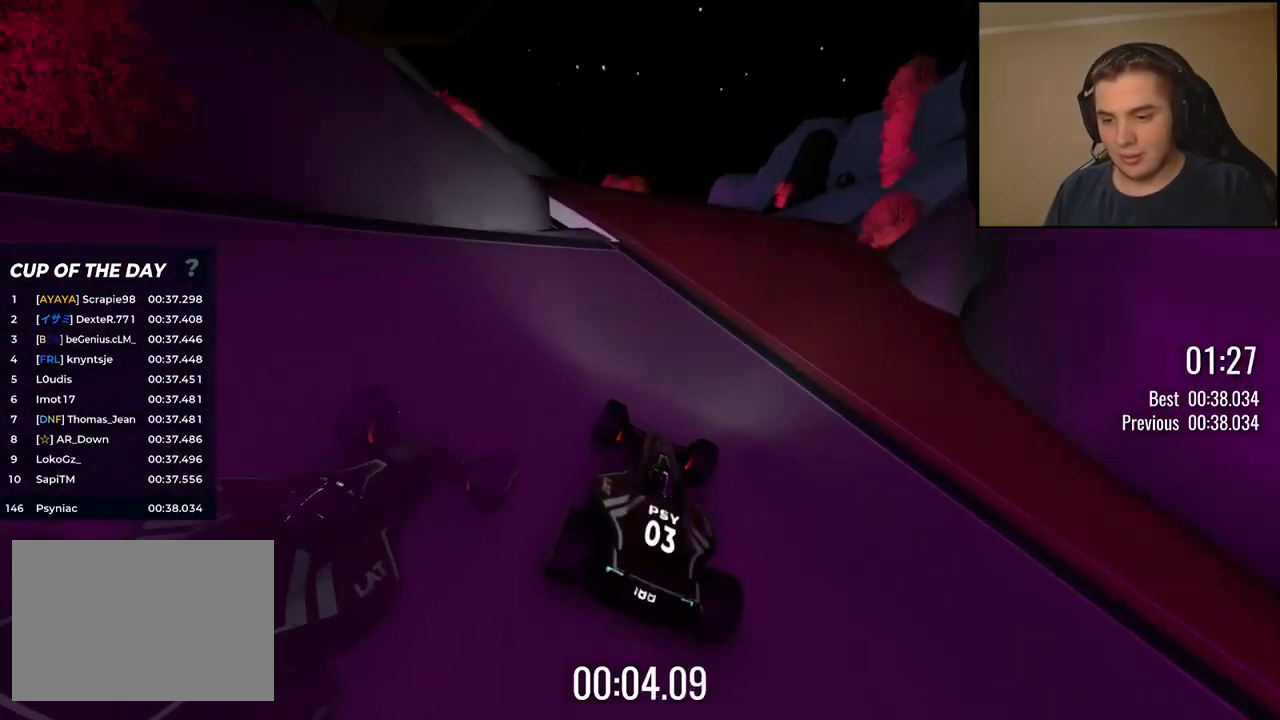
{"keys": ["up"], "events": [[334, "left", "down"], [401, "left", "up"]]}
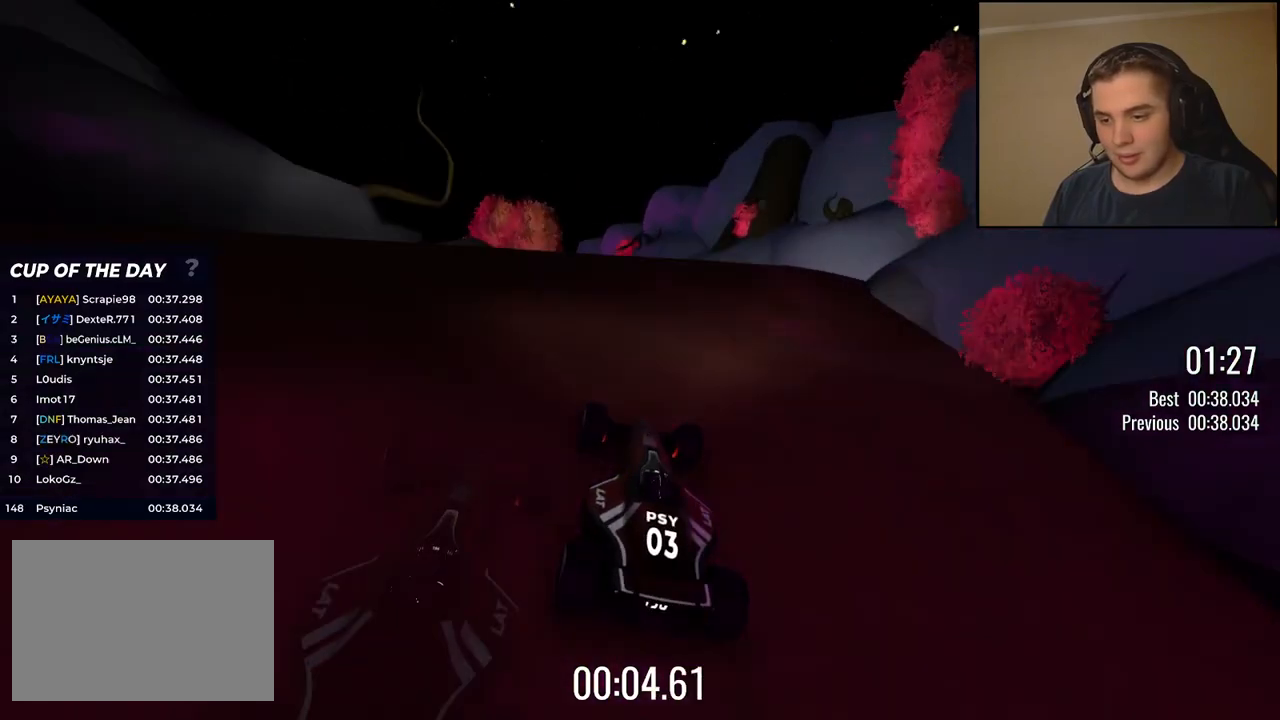
{"keys": ["left", "up"], "events": [[200, "left", "down"], [267, "left", "up"], [501, "left", "down"]]}
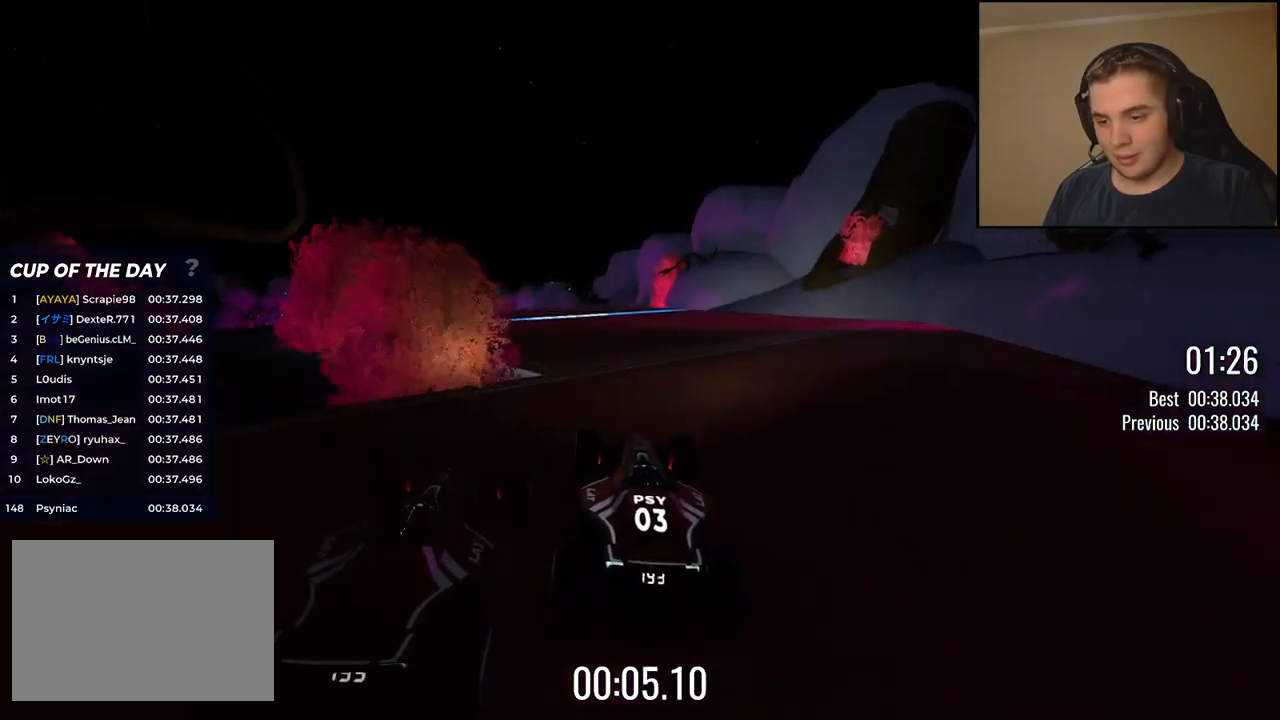
{"keys": ["left", "up"], "events": [[100, "left", "up"], [250, "left", "down"], [334, "left", "up"], [434, "left", "down"]]}
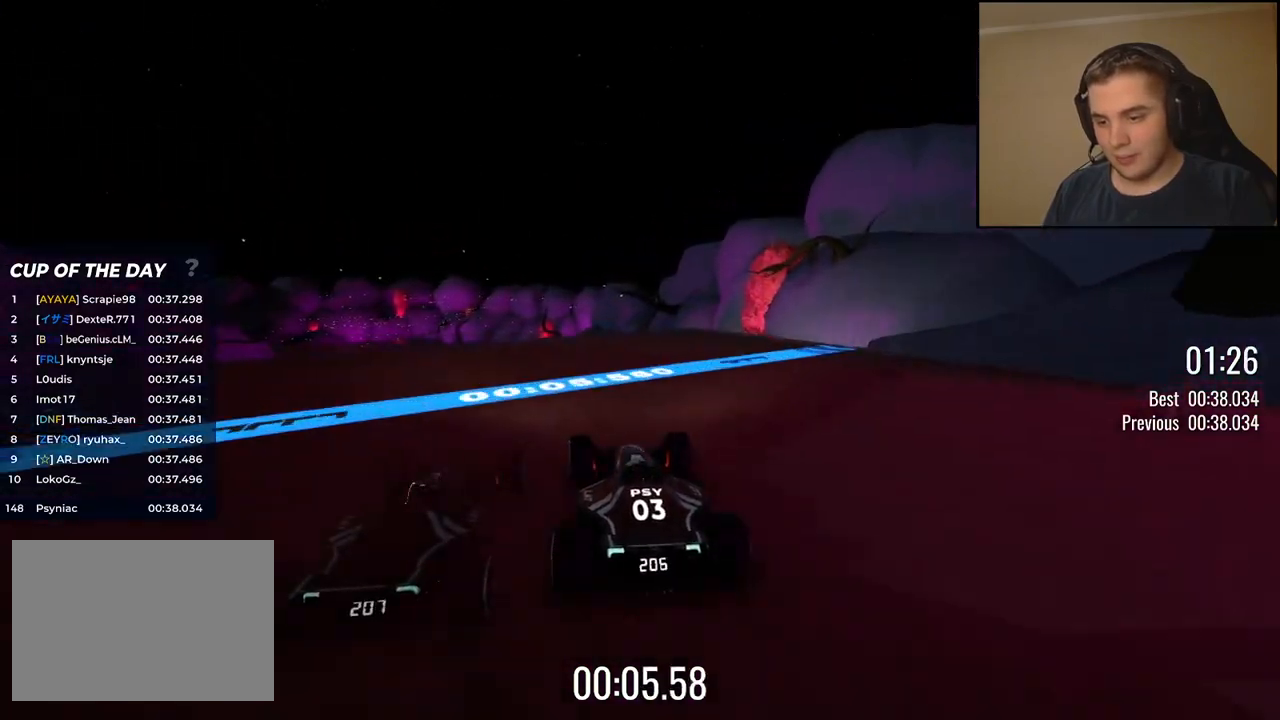
{"keys": ["up"], "events": [[50, "left", "up"], [167, "left", "down"], [184, "left", "up"]]}
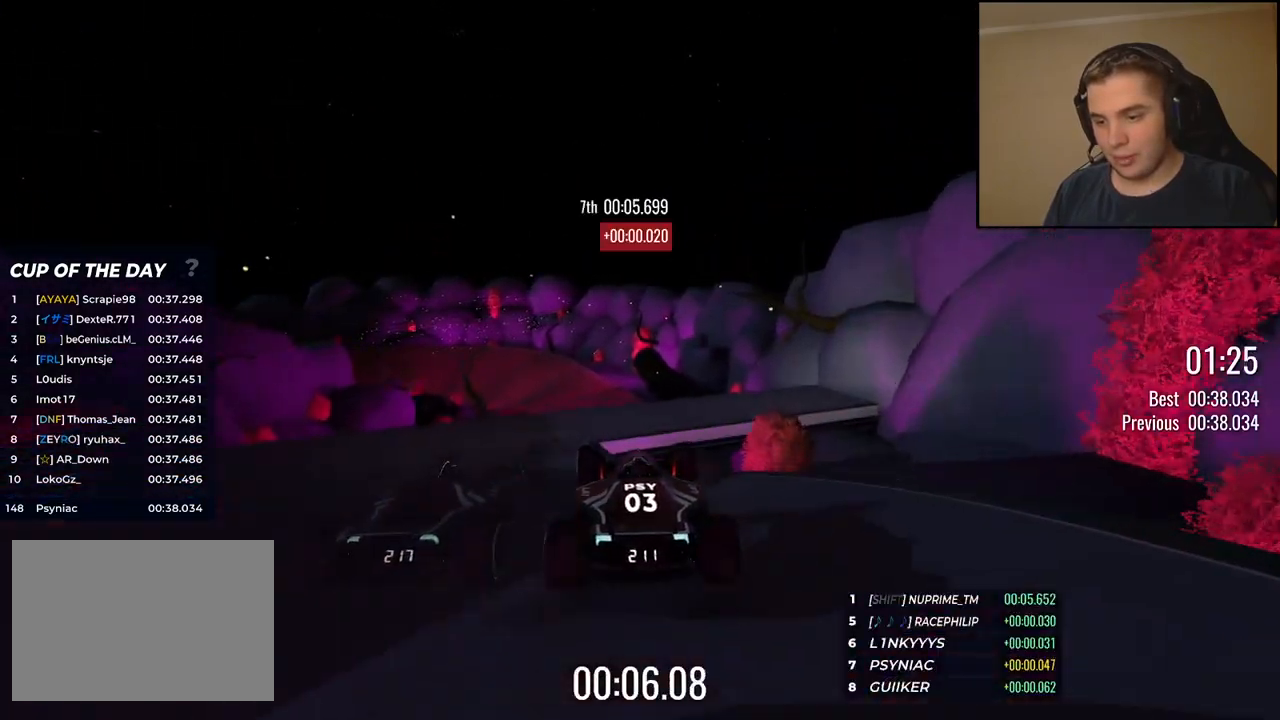
{"keys": ["up"], "events": []}
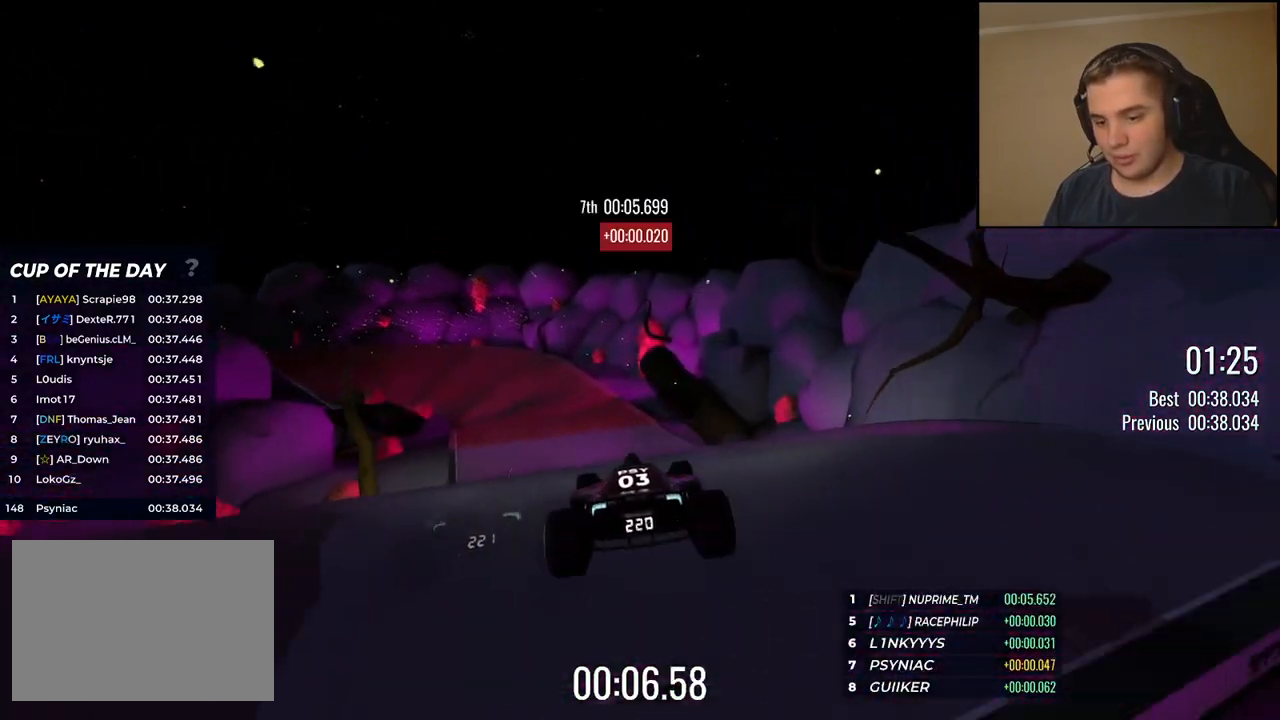
{"keys": ["up"], "events": []}
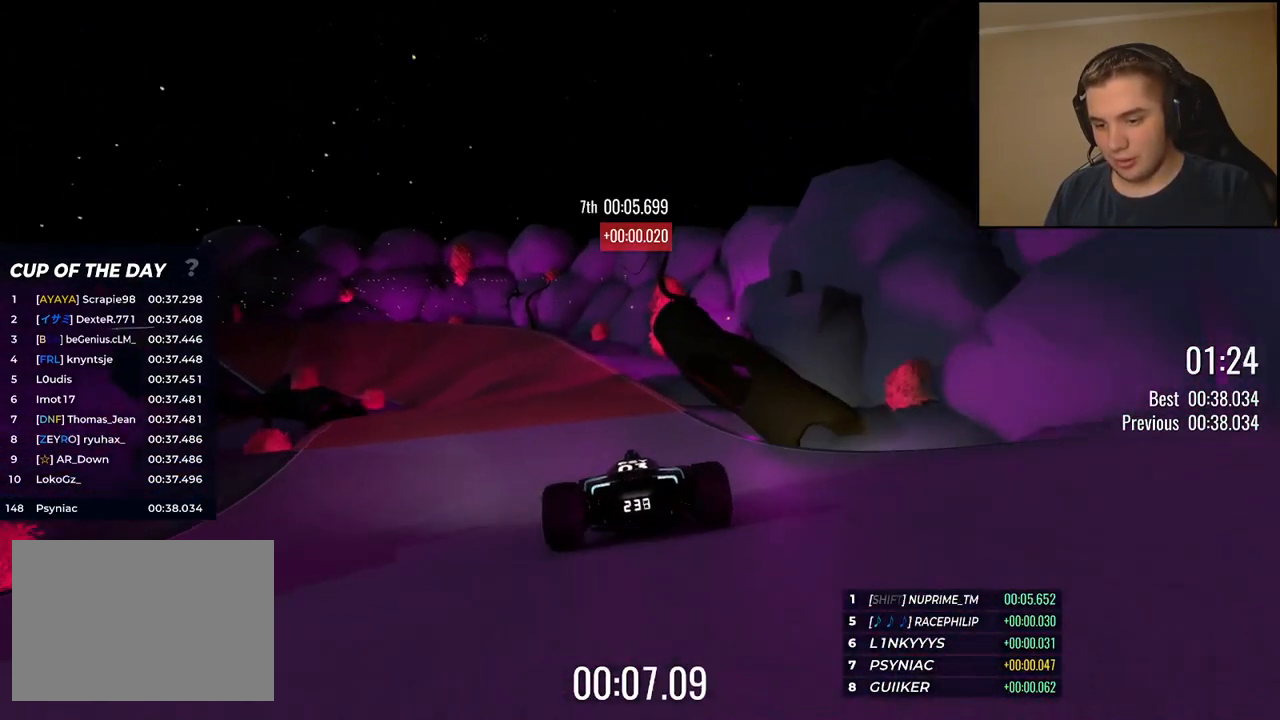
{"keys": ["left", "up"], "events": [[134, "left", "down"]]}
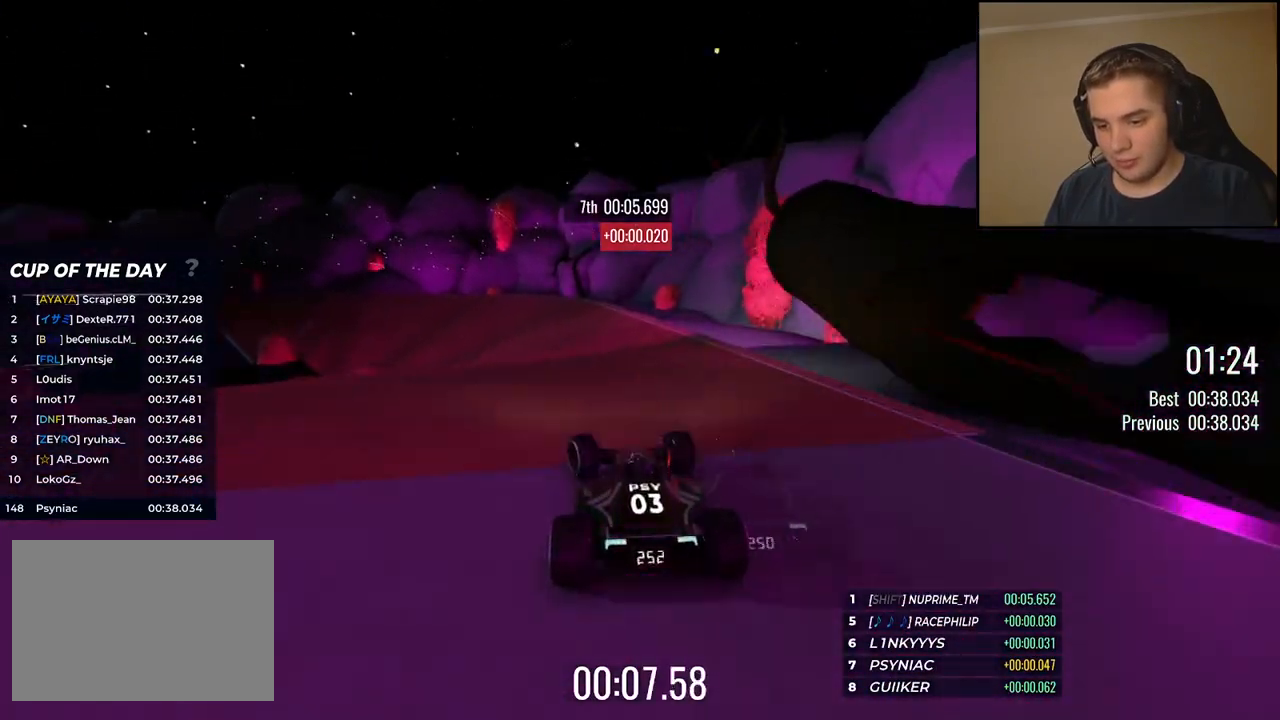
{"keys": ["left", "up"], "events": [[234, "left", "up"], [300, "left", "down"], [417, "left", "up"], [451, "left", "down"]]}
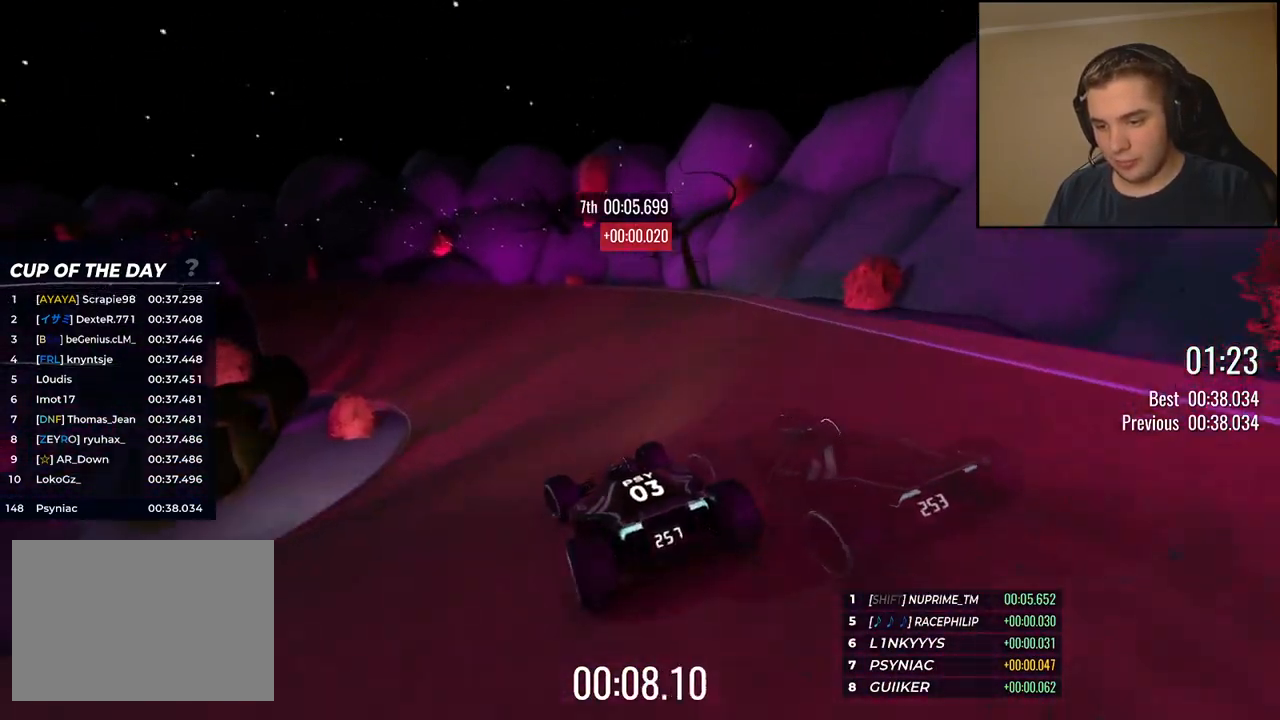
{"keys": ["up"], "events": [[267, "left", "up"], [300, "left", "down"], [434, "left", "up"]]}
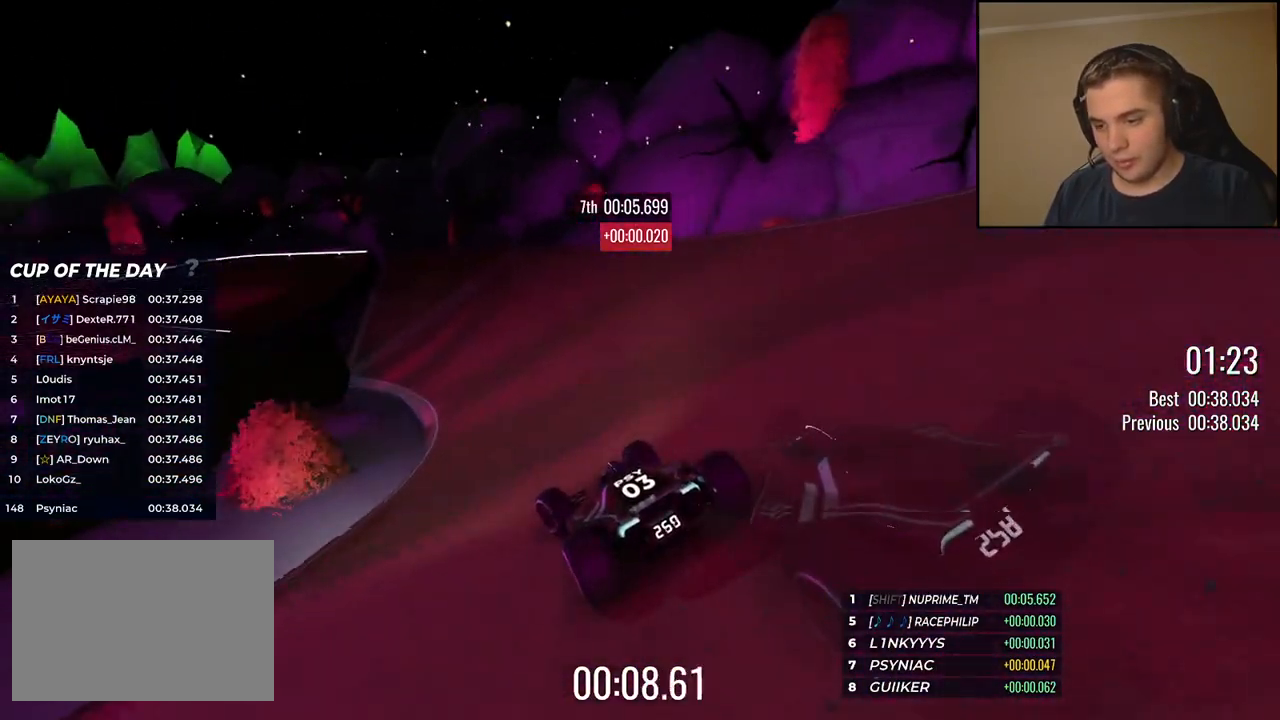
{"keys": ["up"], "events": [[16, "left", "down"], [267, "left", "up"], [334, "left", "down"], [484, "left", "up"]]}
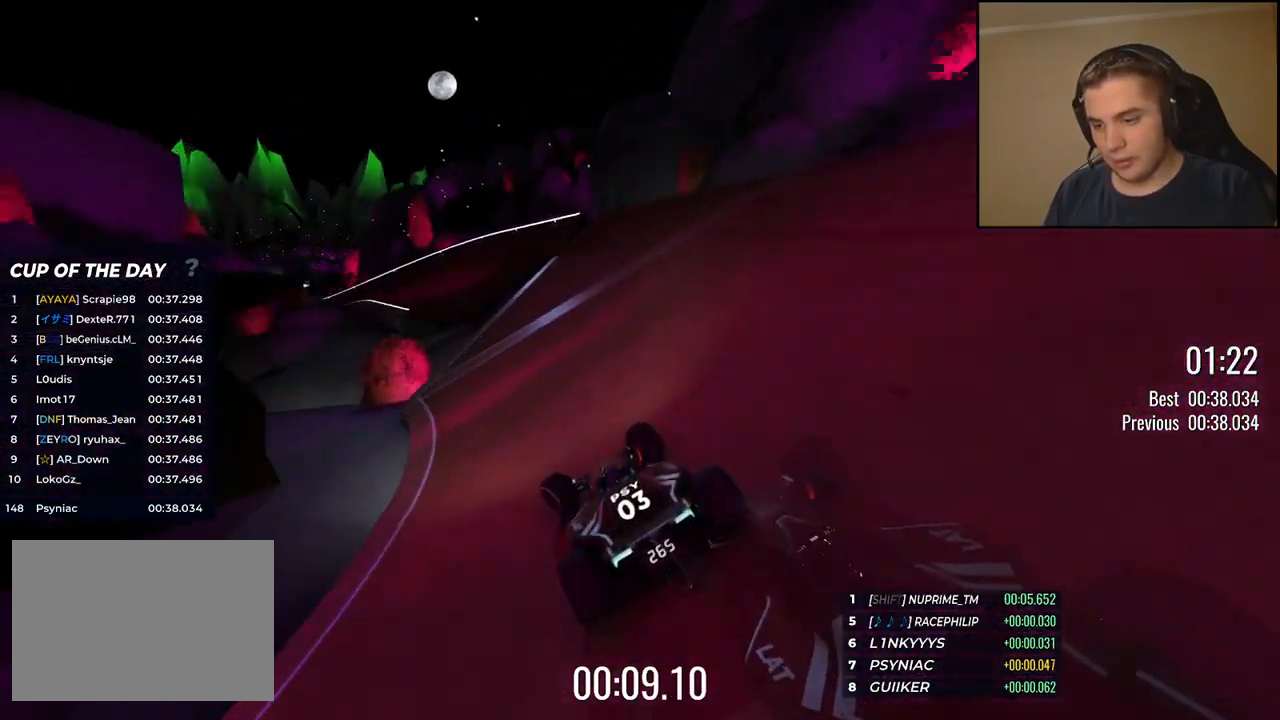
{"keys": ["left", "up"], "events": [[50, "left", "down"], [133, "left", "up"], [434, "left", "down"]]}
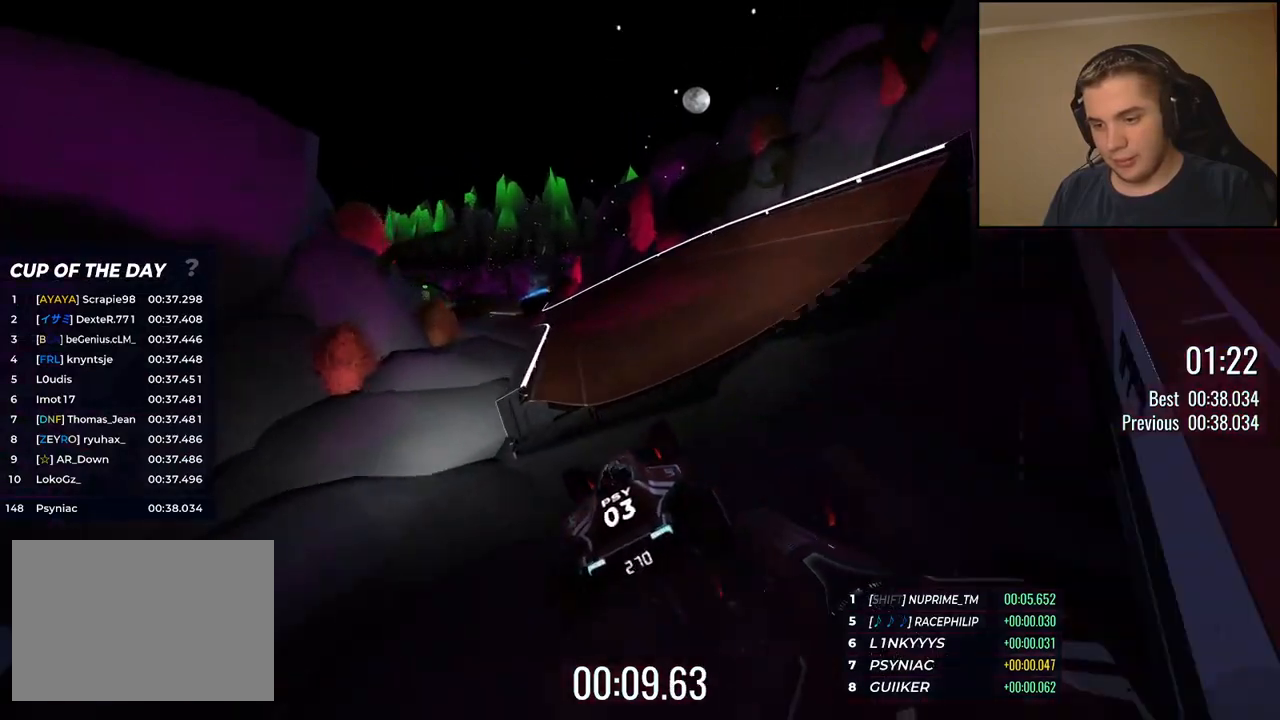
{"keys": ["left", "up"], "events": [[16, "left", "up"], [116, "left", "down"]]}
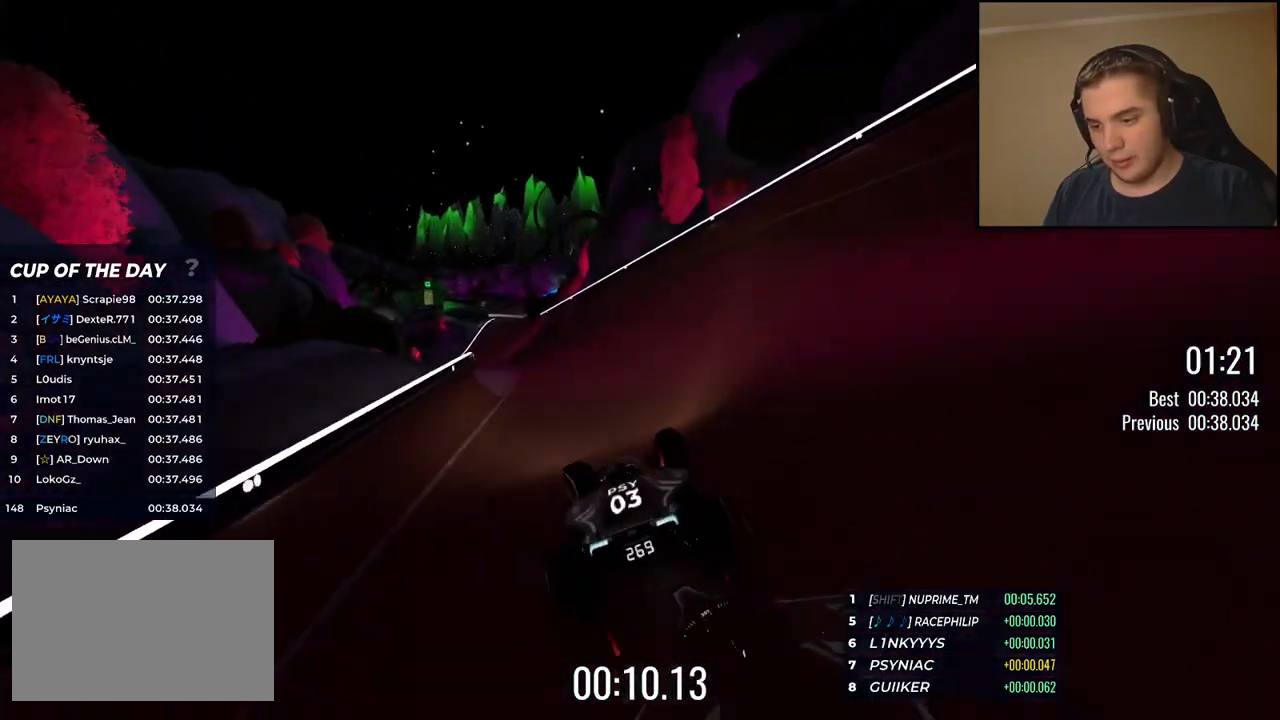
{"keys": ["left", "up"], "events": [[284, "left", "up"], [385, "left", "down"]]}
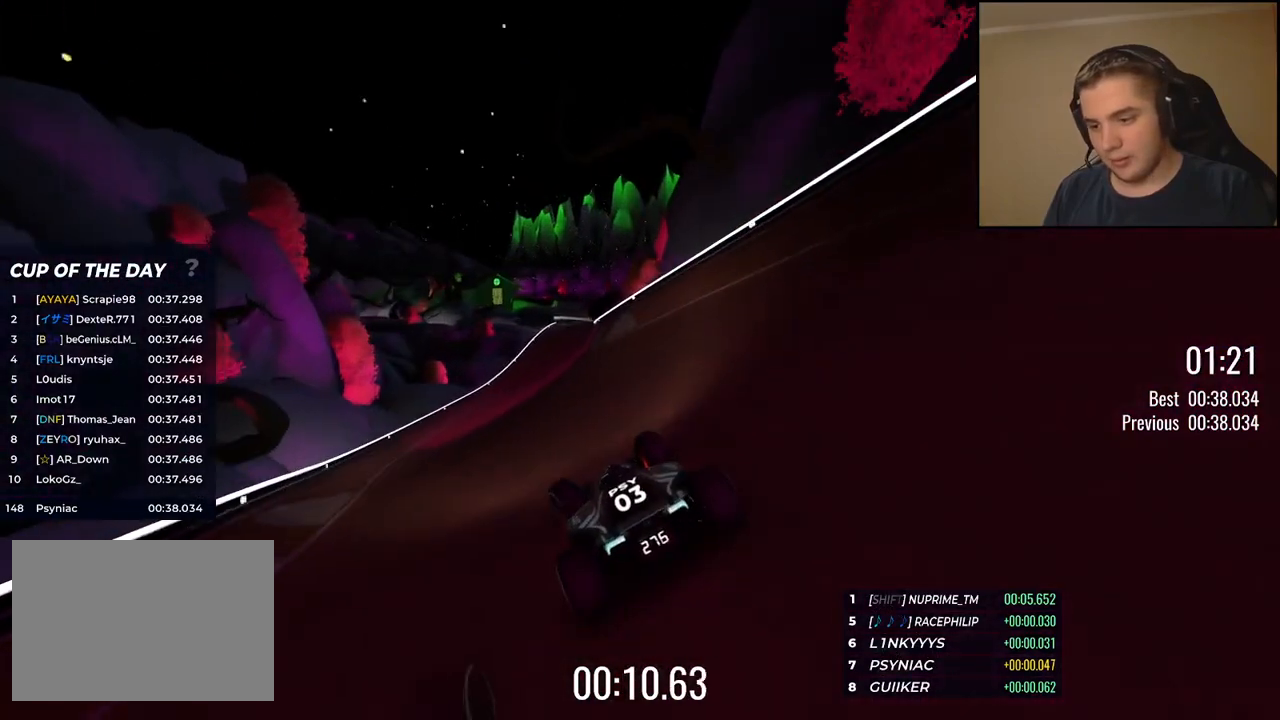
{"keys": ["right", "up"], "events": [[17, "left", "up"], [134, "right", "down"], [284, "right", "up"], [351, "right", "down"]]}
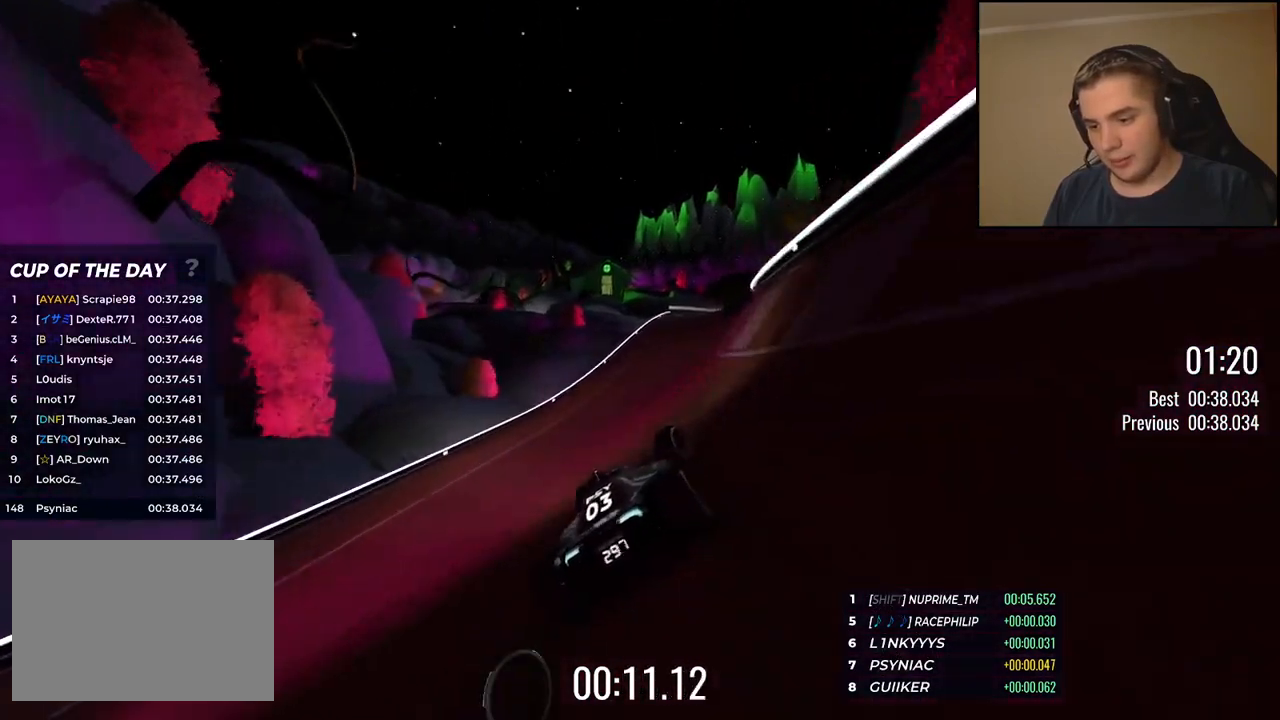
{"keys": ["up"], "events": [[67, "right", "up"], [184, "right", "down"], [284, "right", "up"], [401, "right", "down"], [485, "right", "up"]]}
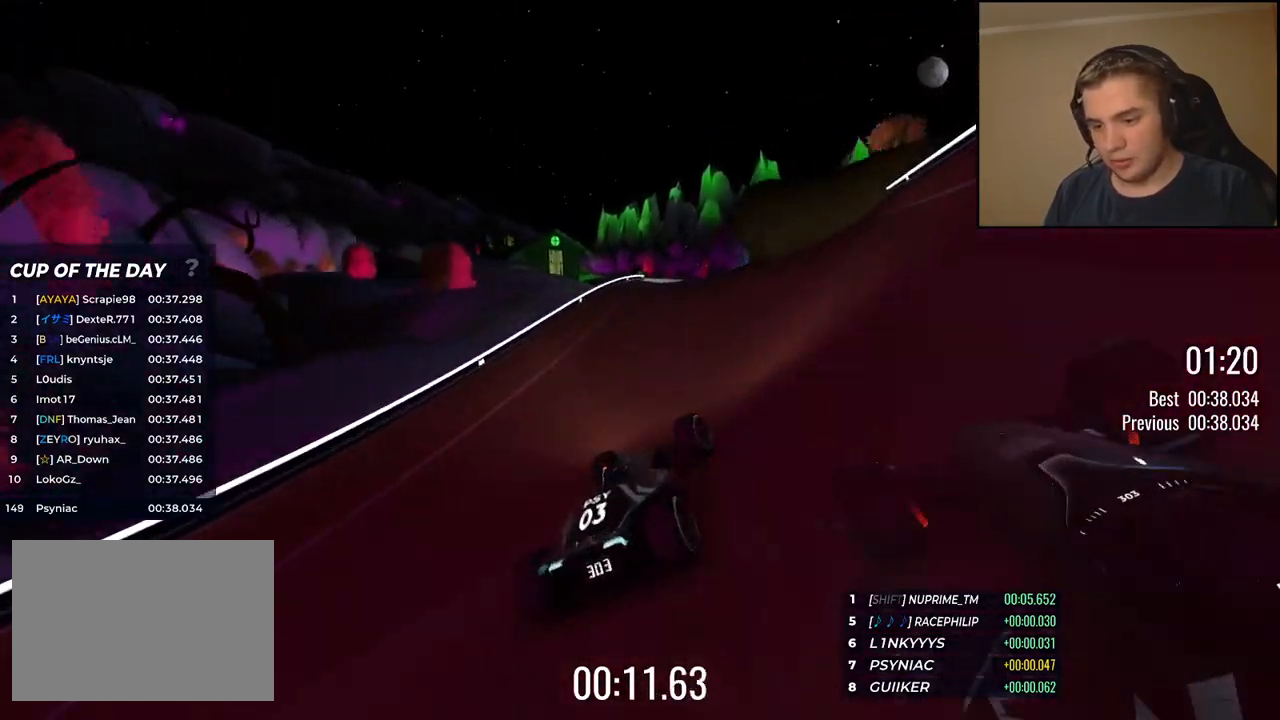
{"keys": ["up"], "events": []}
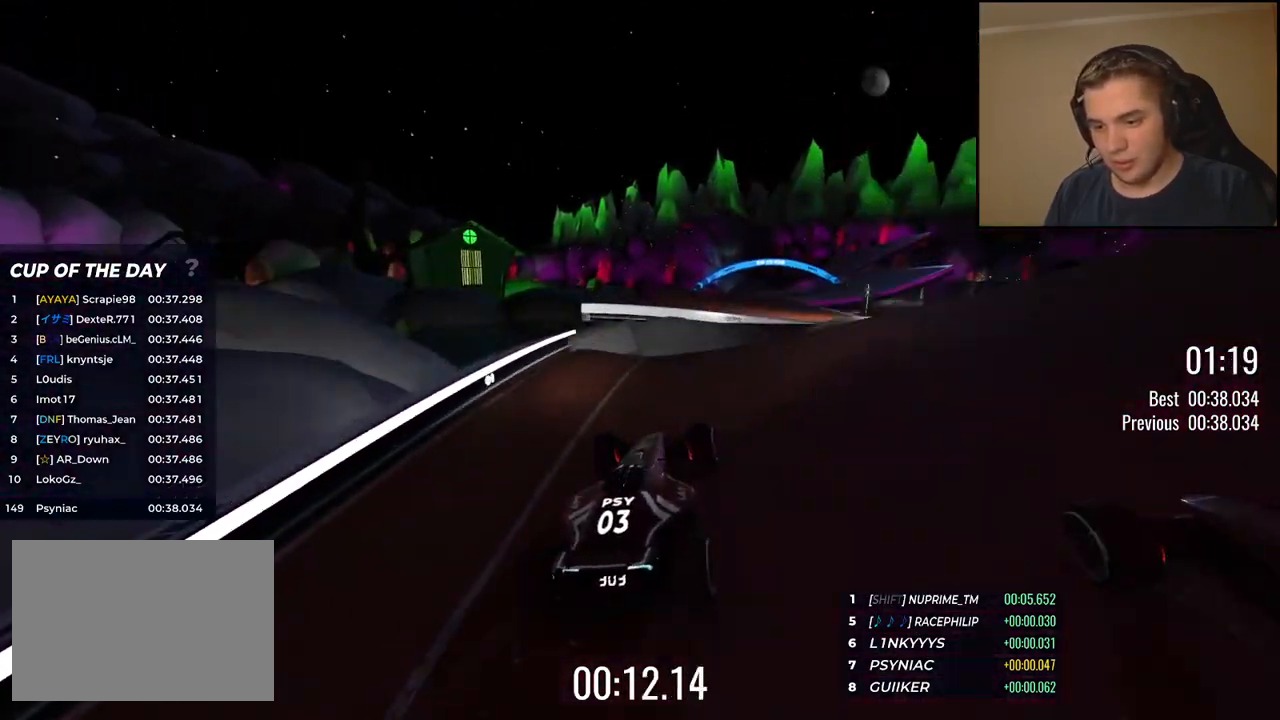
{"keys": ["right", "up"], "events": [[267, "right", "down"]]}
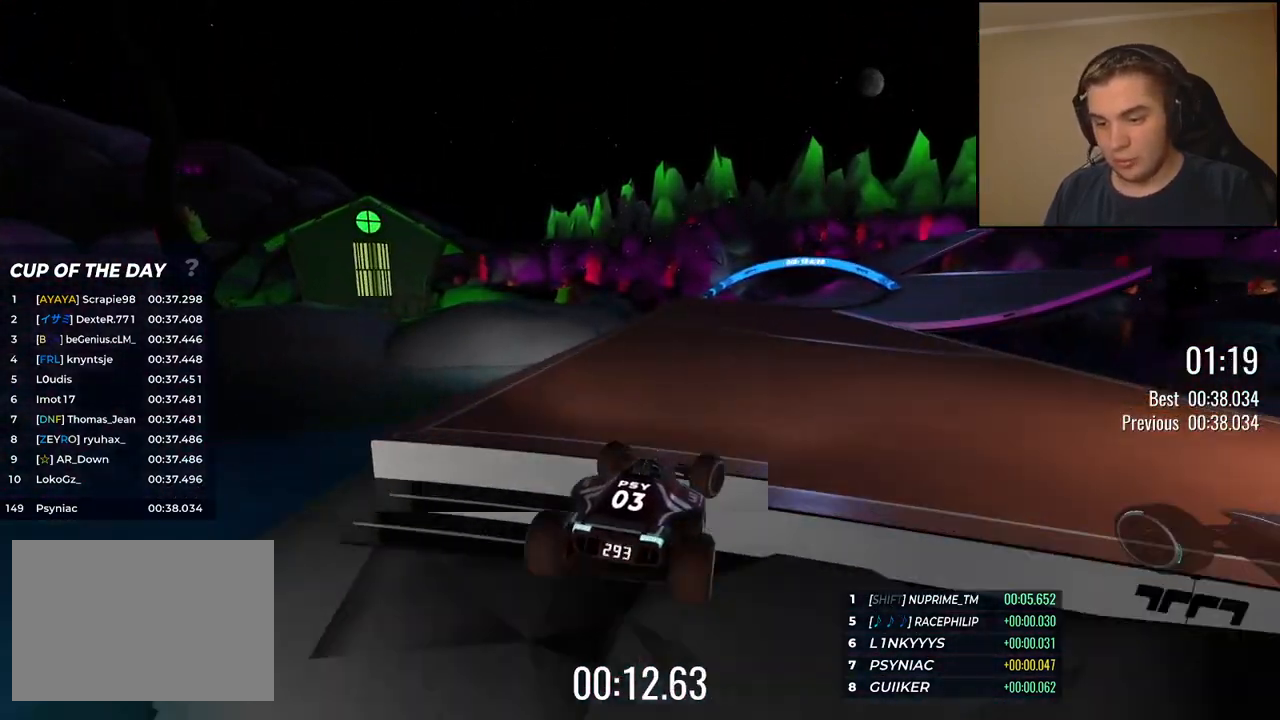
{"keys": ["up"], "events": [[17, "right", "up"], [117, "right", "down"], [267, "right", "up"], [351, "right", "down"], [501, "right", "up"]]}
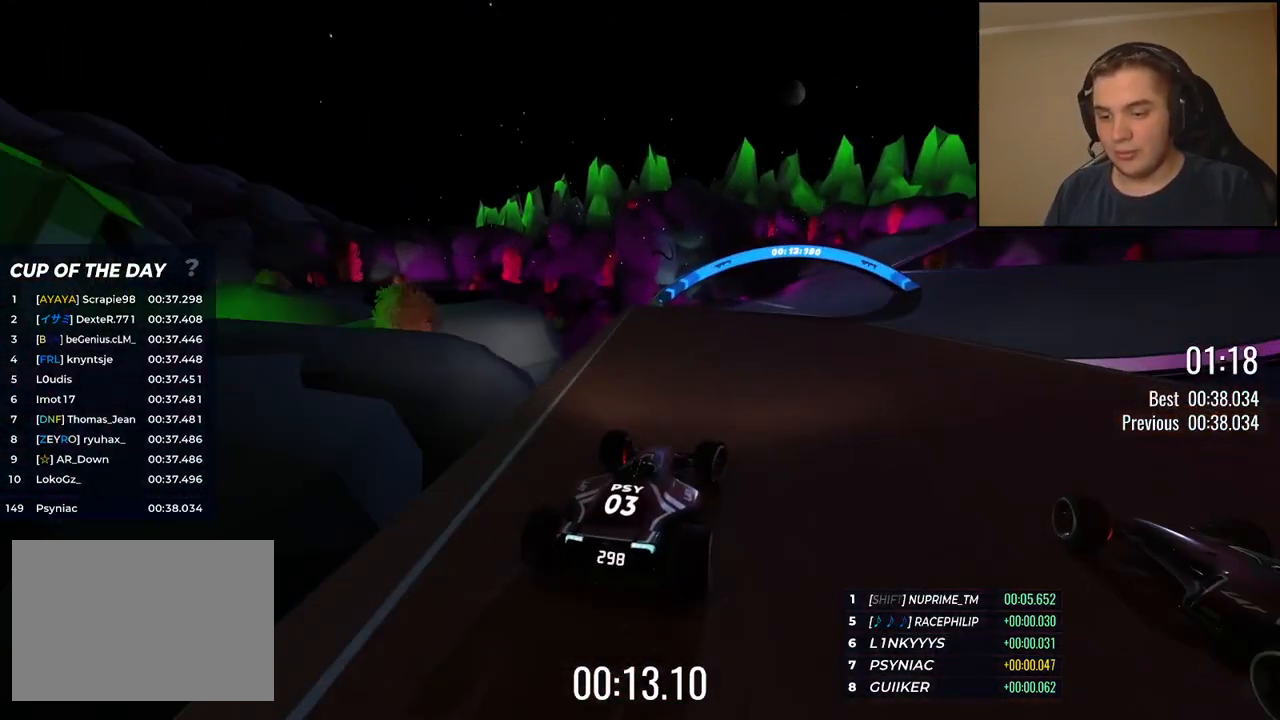
{"keys": ["up"], "events": [[100, "right", "down"], [200, "right", "up"], [301, "right", "down"], [401, "right", "up"]]}
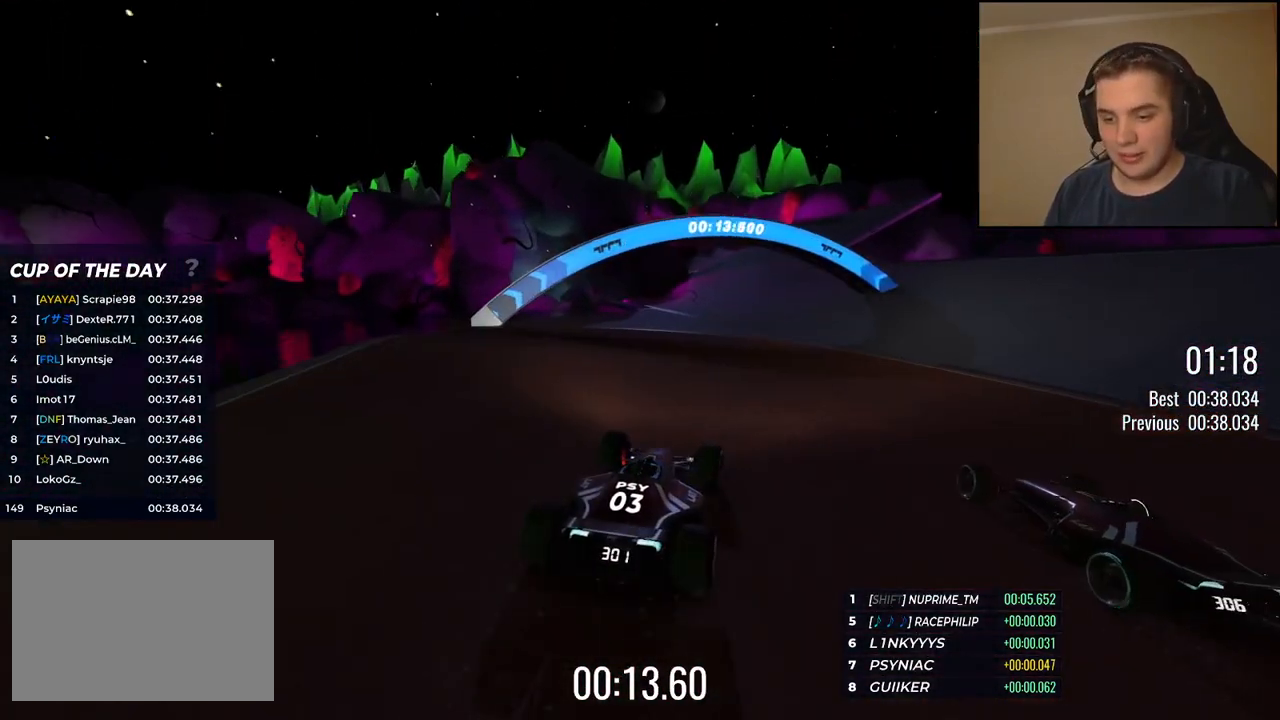
{"keys": ["right", "up"], "events": [[401, "right", "down"]]}
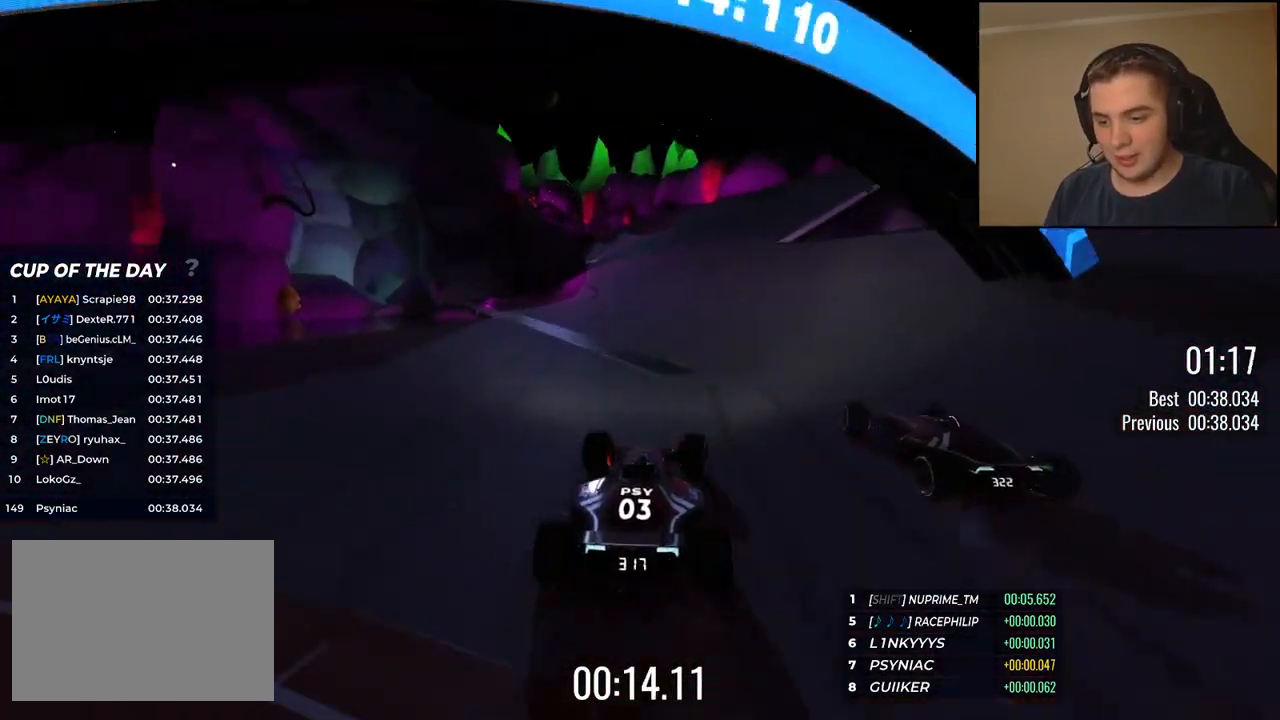
{"keys": ["up"], "events": [[17, "right", "up"], [133, "right", "down"], [200, "right", "up"]]}
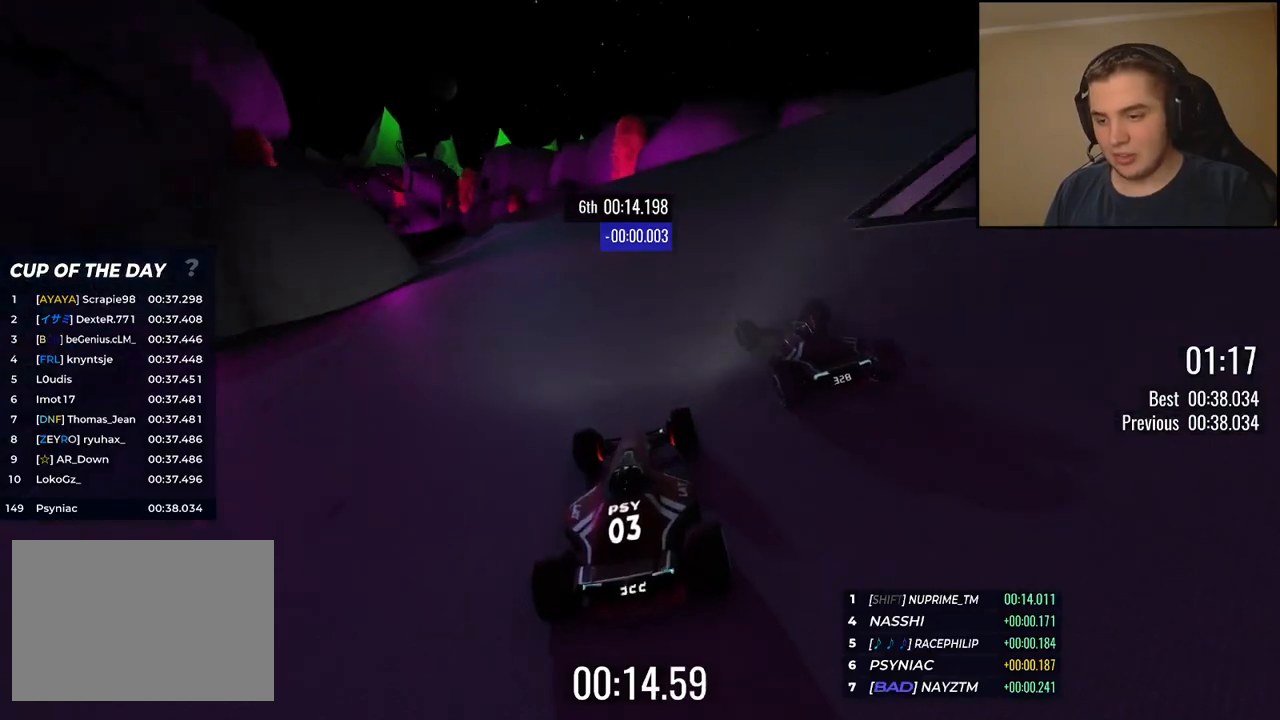
{"keys": ["up"], "events": [[17, "left", "down"], [134, "left", "up"], [284, "left", "down"], [417, "left", "up"]]}
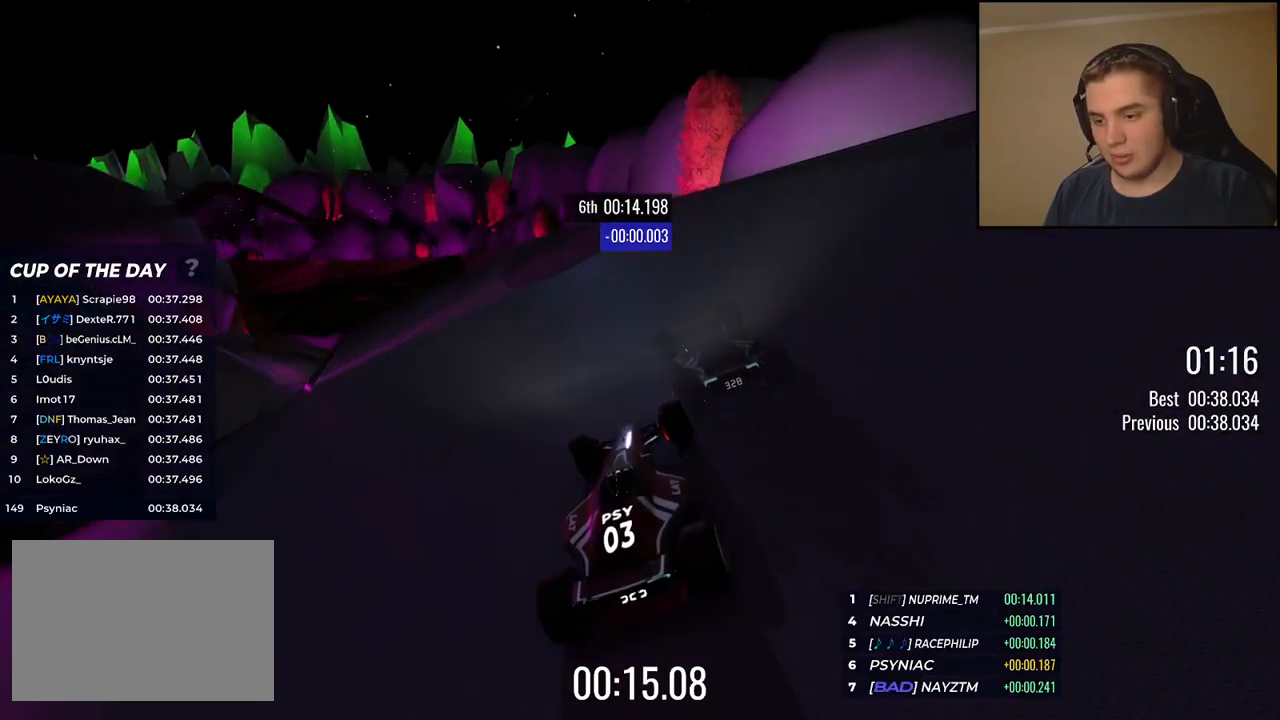
{"keys": ["left", "up"], "events": [[17, "left", "down"], [167, "left", "up"], [250, "left", "down"]]}
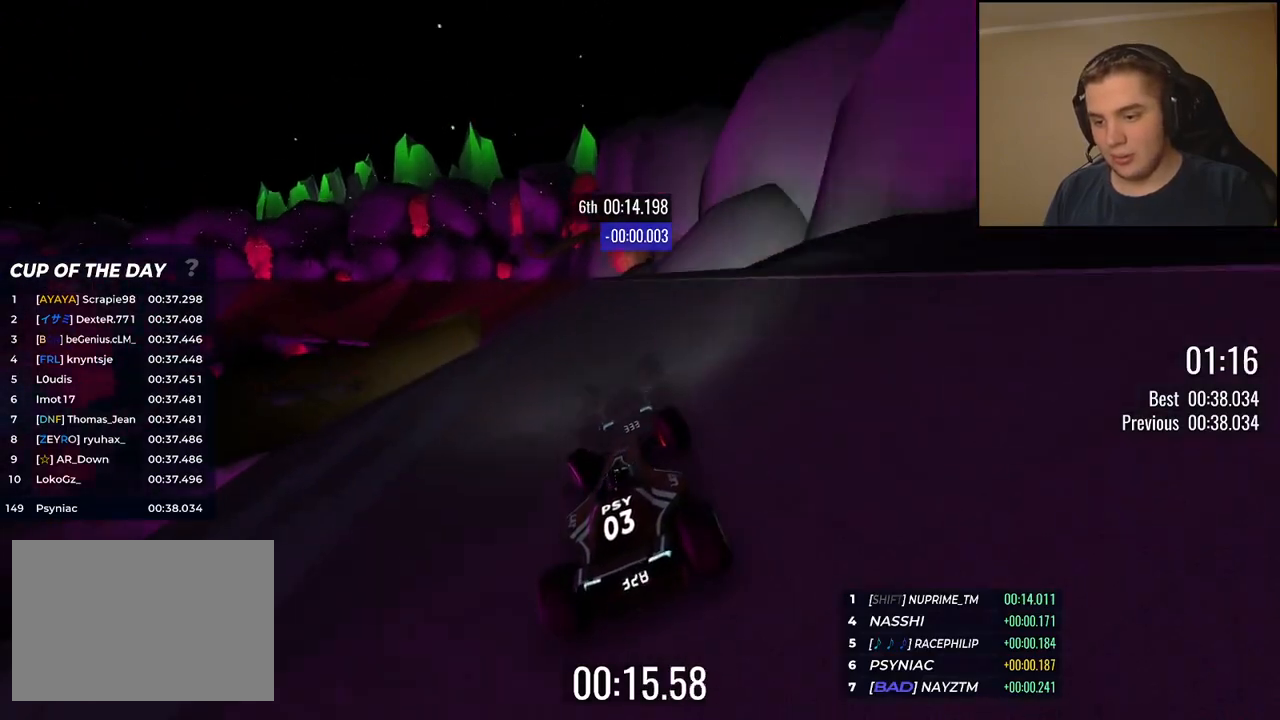
{"keys": ["left", "up"], "events": [[67, "left", "up"], [133, "left", "down"]]}
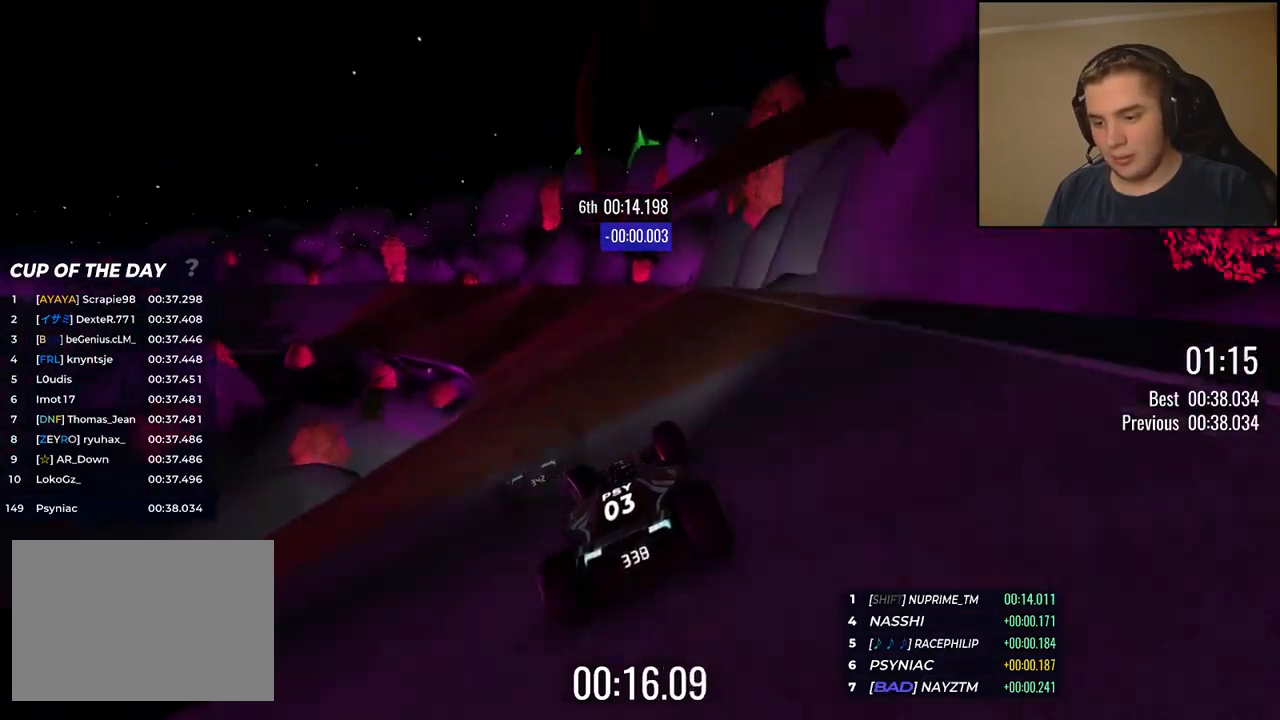
{"keys": ["left", "up"], "events": []}
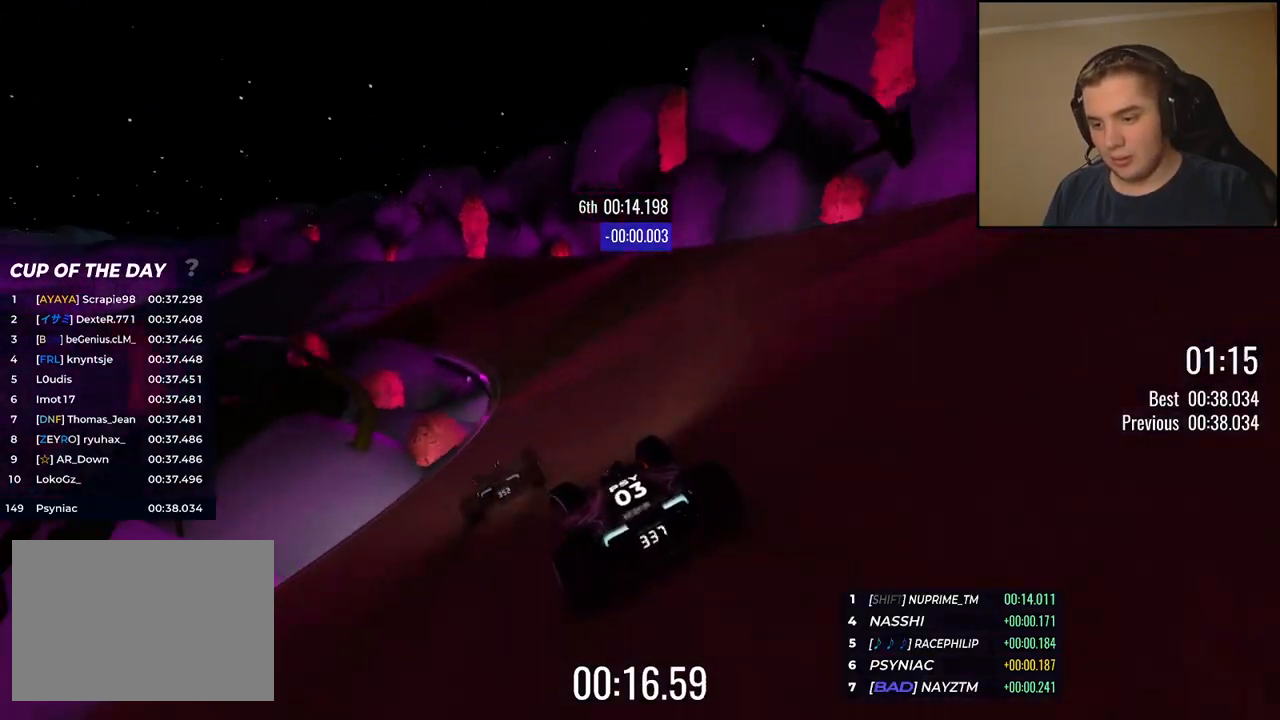
{"keys": ["left", "up"], "events": [[334, "left", "up"], [417, "left", "down"]]}
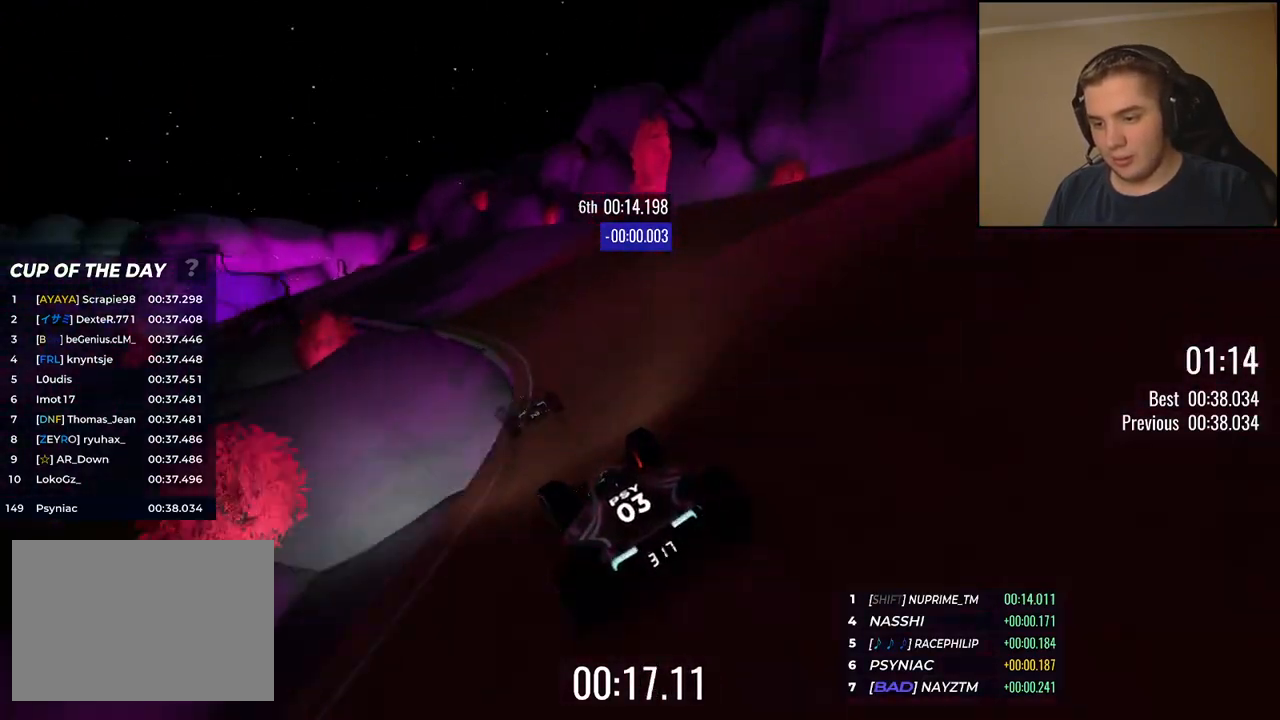
{"keys": ["up"], "events": [[16, "left", "up"], [117, "left", "down"], [217, "left", "up"], [283, "left", "down"], [400, "left", "up"]]}
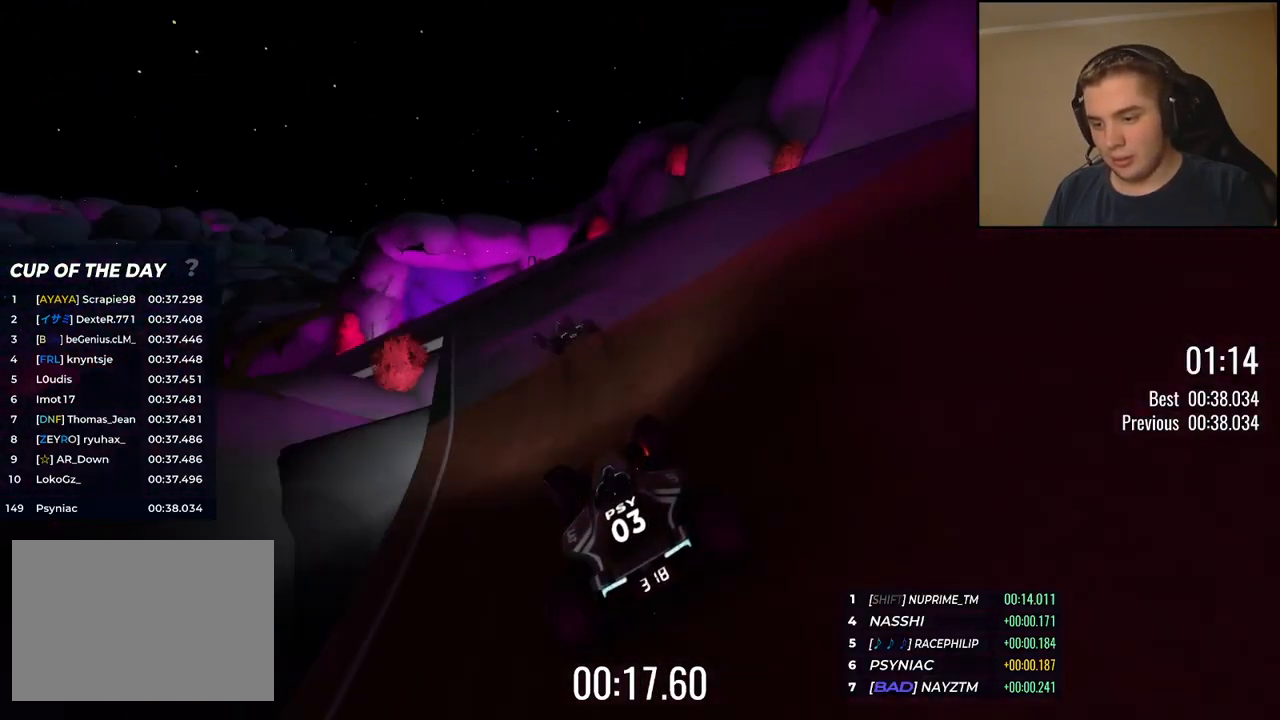
{"keys": ["left", "up"], "events": [[16, "left", "down"]]}